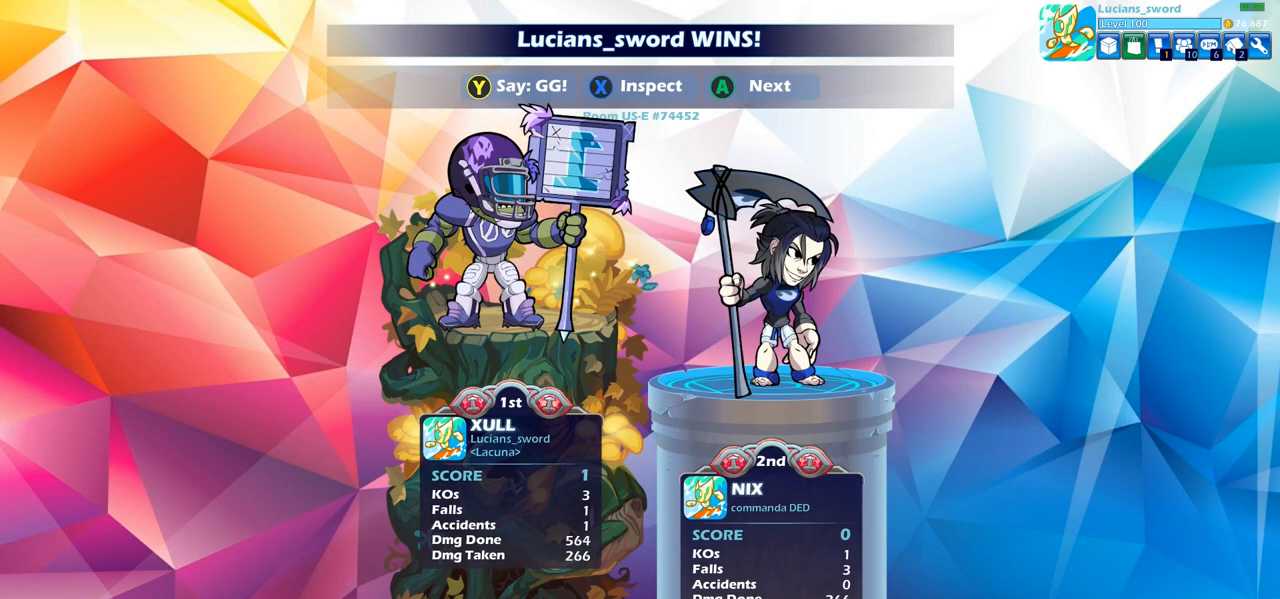
Gameplay with a controller (PlayStation layout); each line is a JSON object with the inputs held at the frame after it. "events" lists button and stick changes between this image and that frame as [ms after this image, input, new state], when the widget could be followed in between.
{"buttons": [], "left_stick": "center", "right_stick": "center", "events": []}
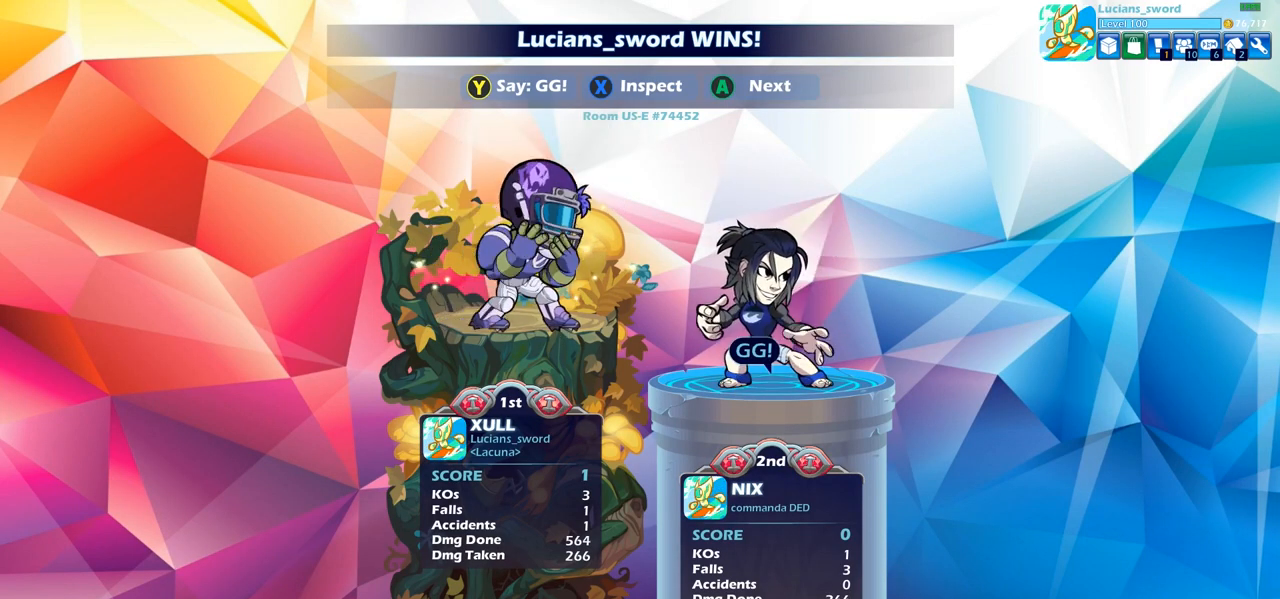
{"buttons": ["TRIANGLE"], "left_stick": "center", "right_stick": "center", "events": [[467, "TRIANGLE", "down"]]}
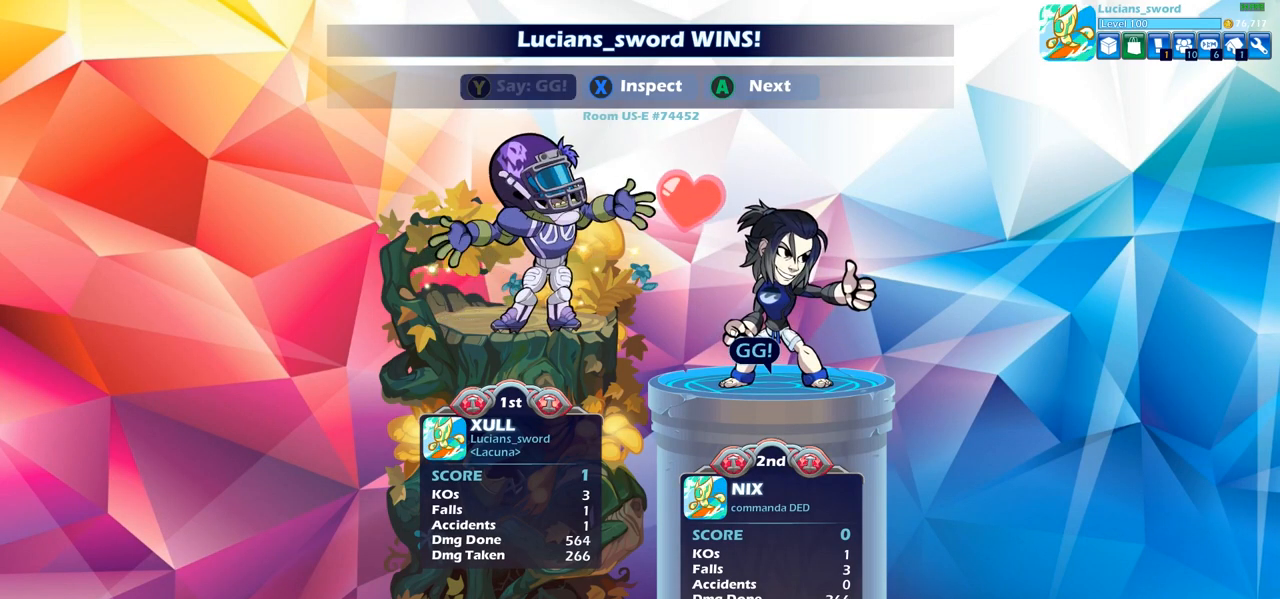
{"buttons": [], "left_stick": "center", "right_stick": "center", "events": [[83, "TRIANGLE", "up"], [183, "TRIANGLE", "down"], [283, "TRIANGLE", "up"]]}
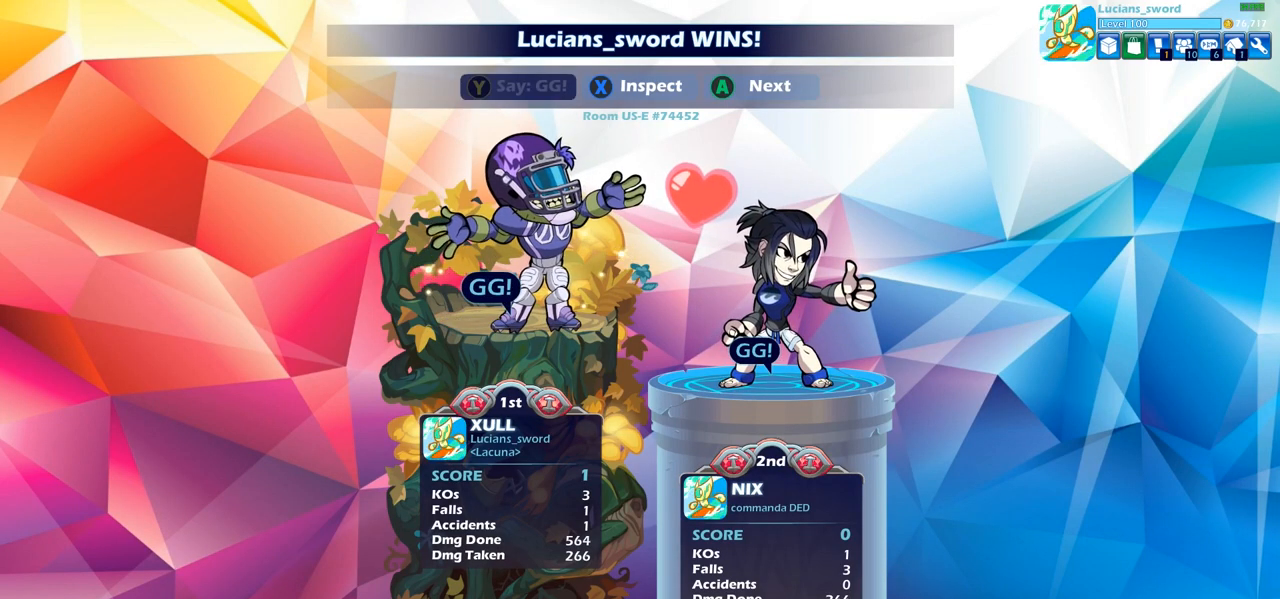
{"buttons": [], "left_stick": "center", "right_stick": "center", "events": []}
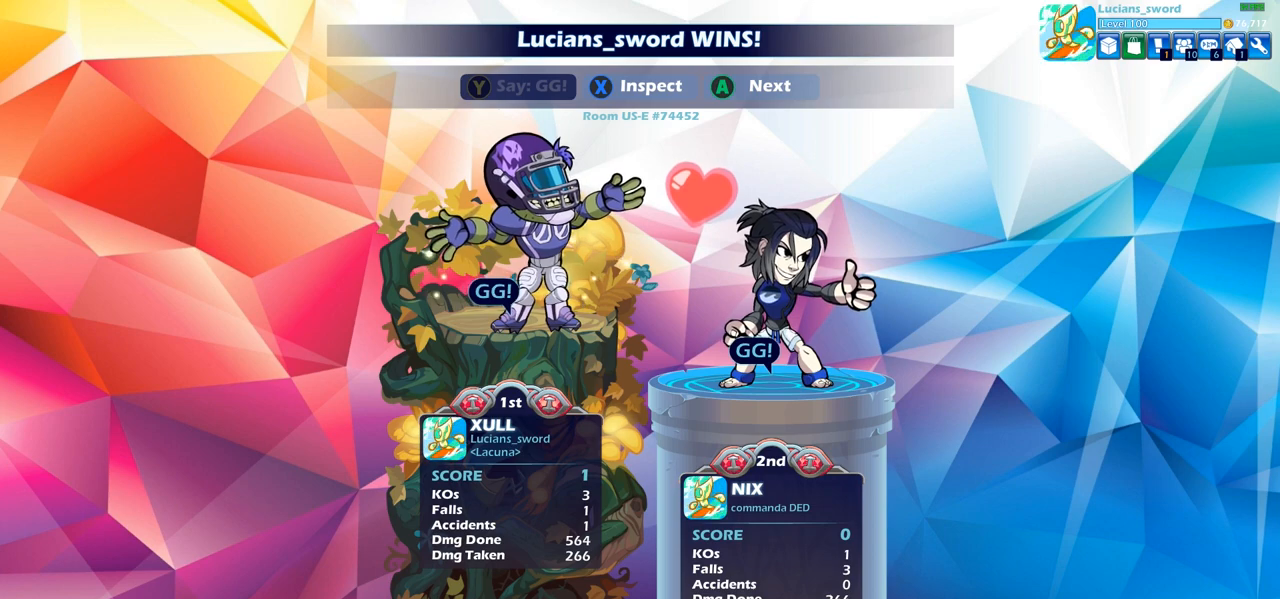
{"buttons": [], "left_stick": "center", "right_stick": "center", "events": []}
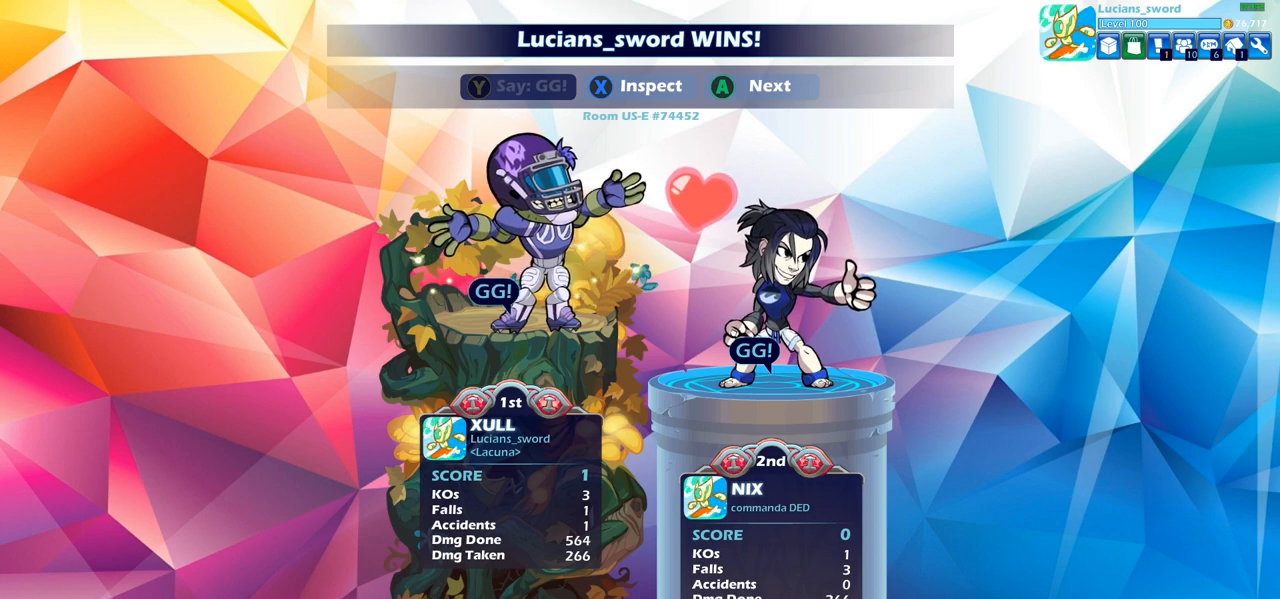
{"buttons": [], "left_stick": "center", "right_stick": "center", "events": []}
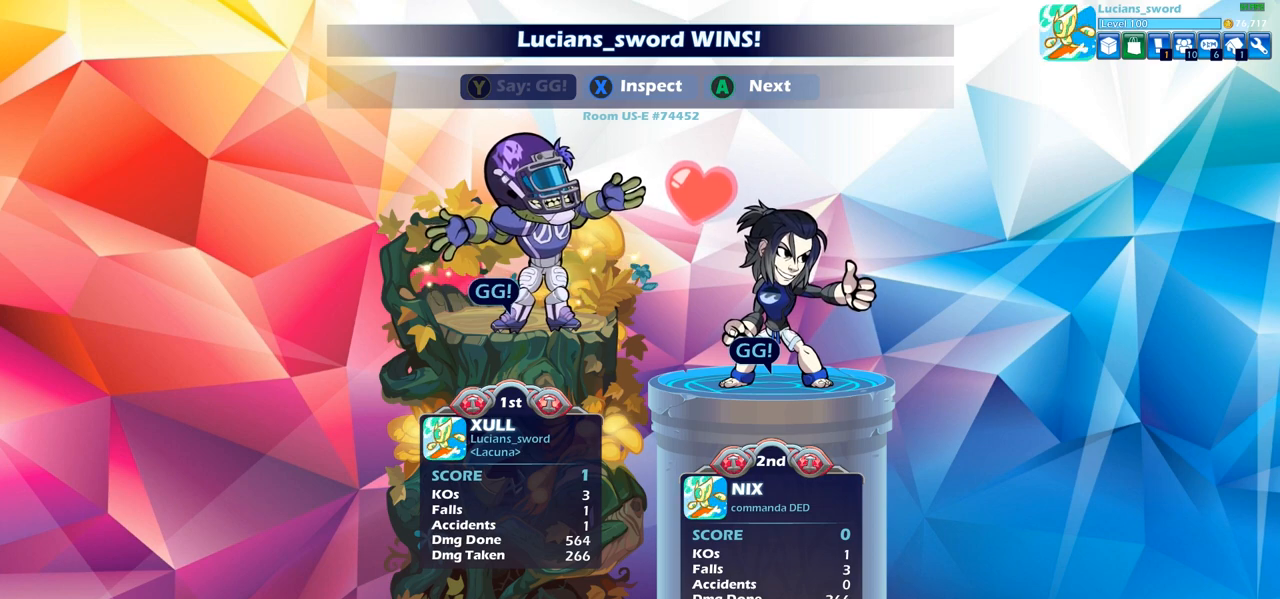
{"buttons": [], "left_stick": "center", "right_stick": "center", "events": [[250, "CROSS", "down"], [433, "CROSS", "up"]]}
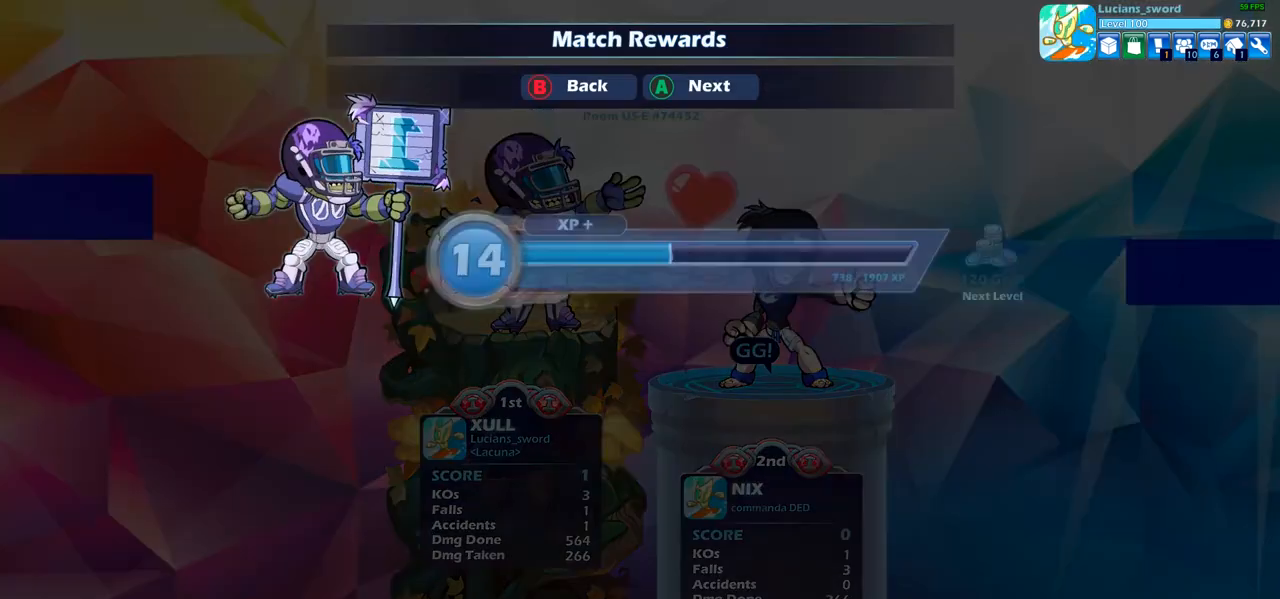
{"buttons": ["CROSS"], "left_stick": "center", "right_stick": "center", "events": [[433, "CROSS", "down"]]}
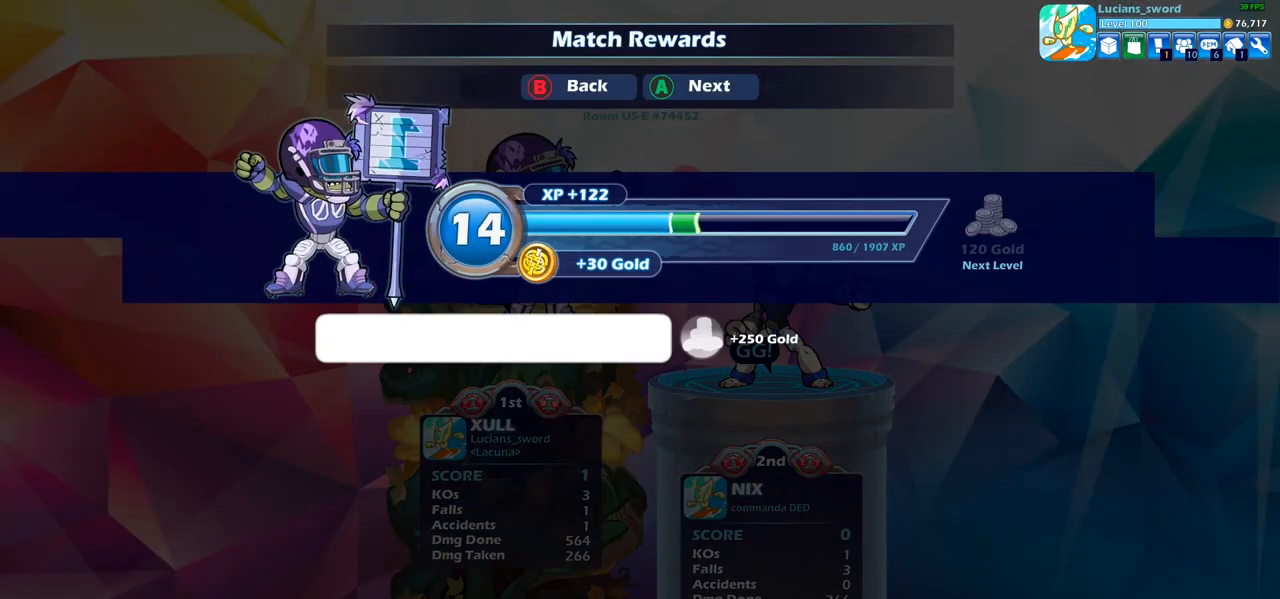
{"buttons": [], "left_stick": "center", "right_stick": "center", "events": [[17, "CROSS", "up"]]}
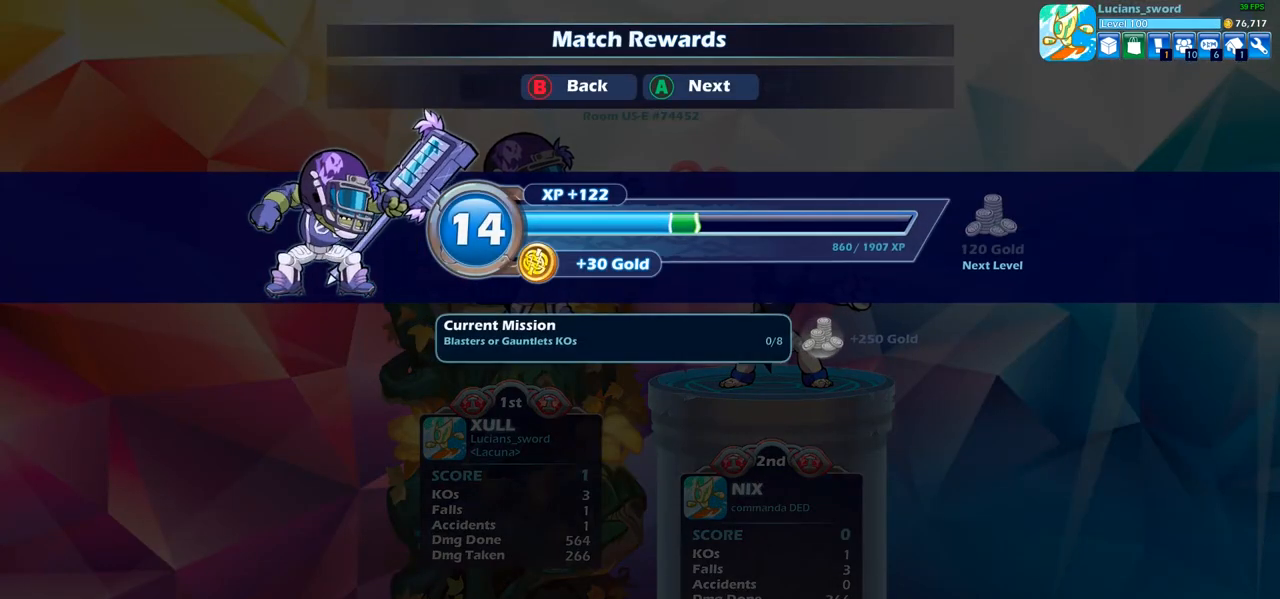
{"buttons": [], "left_stick": "center", "right_stick": "center", "events": []}
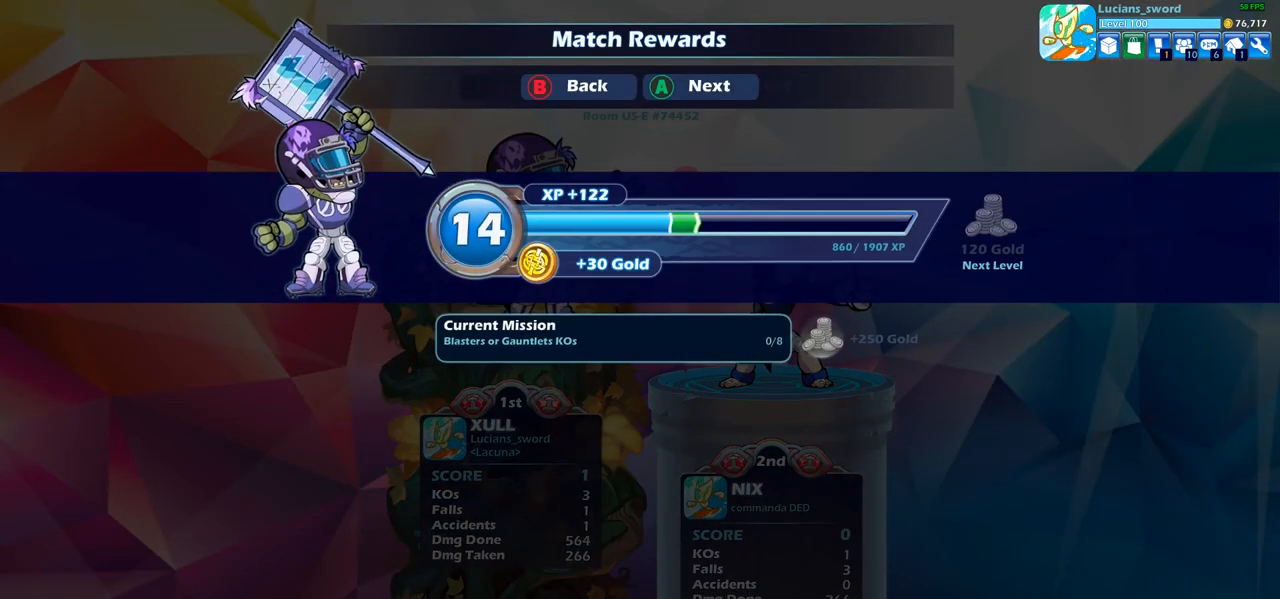
{"buttons": [], "left_stick": "center", "right_stick": "center", "events": [[50, "CROSS", "down"], [200, "CROSS", "up"]]}
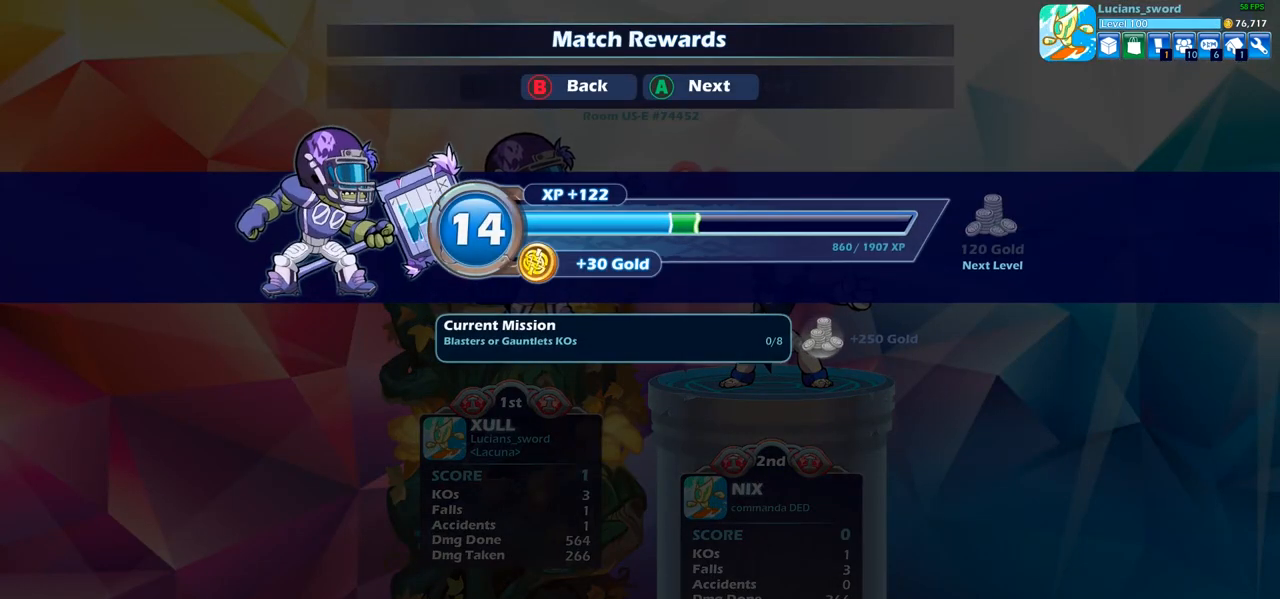
{"buttons": [], "left_stick": "center", "right_stick": "center", "events": []}
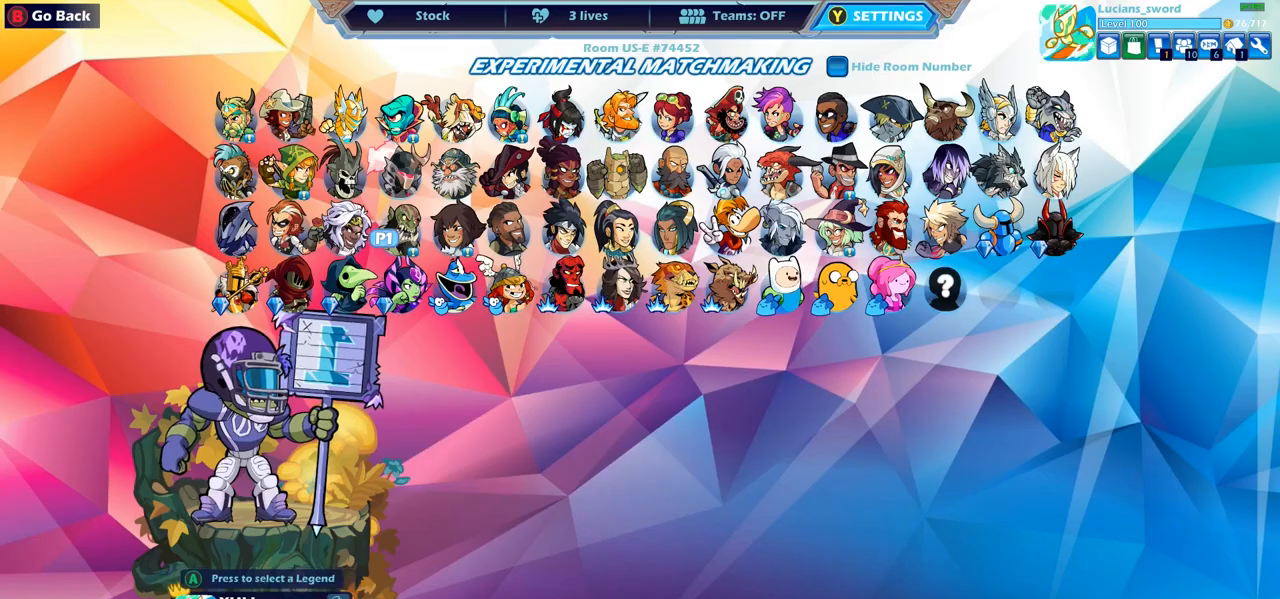
{"buttons": ["DPAD_RIGHT"], "left_stick": "center", "right_stick": "center", "events": [[433, "DPAD_RIGHT", "down"]]}
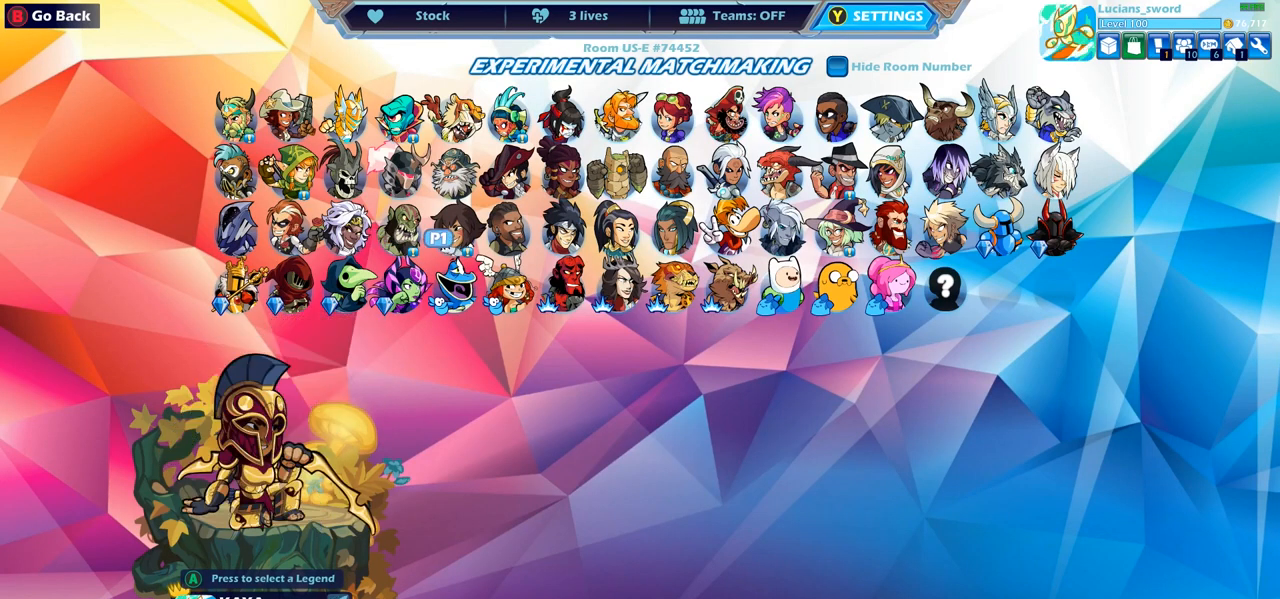
{"buttons": [], "left_stick": "center", "right_stick": "center", "events": [[33, "DPAD_RIGHT", "up"], [217, "DPAD_LEFT", "down"], [317, "DPAD_LEFT", "up"], [400, "CROSS", "down"], [500, "CROSS", "up"]]}
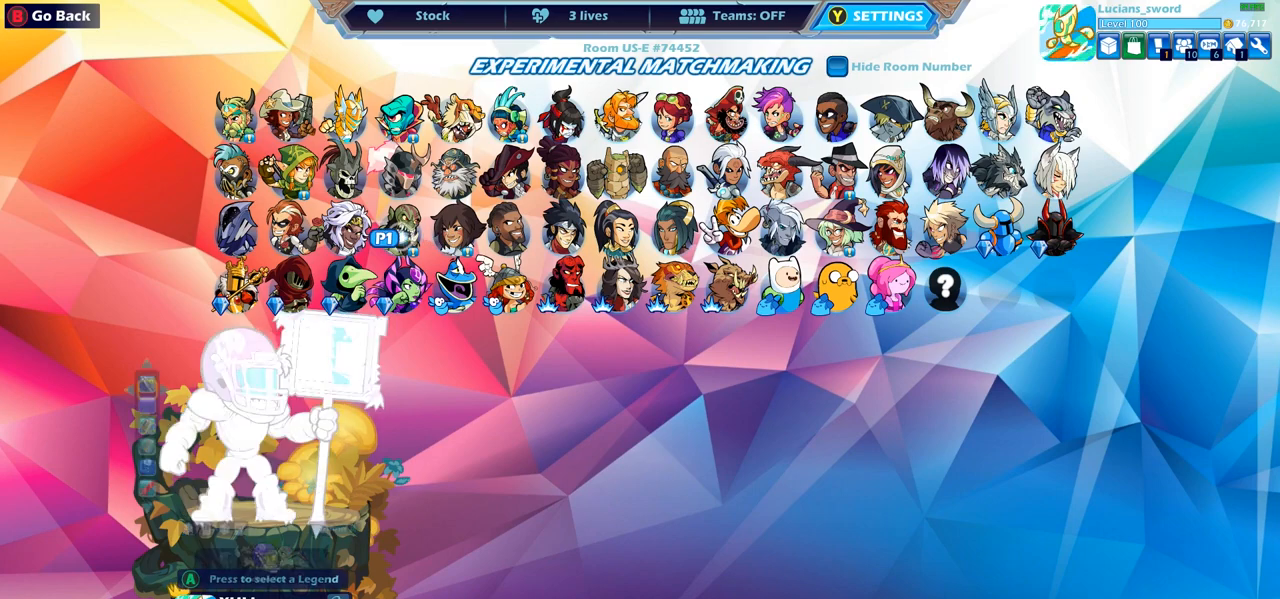
{"buttons": ["DPAD_LEFT"], "left_stick": "center", "right_stick": "center", "events": [[233, "DPAD_LEFT", "down"], [317, "DPAD_LEFT", "up"], [483, "DPAD_LEFT", "down"]]}
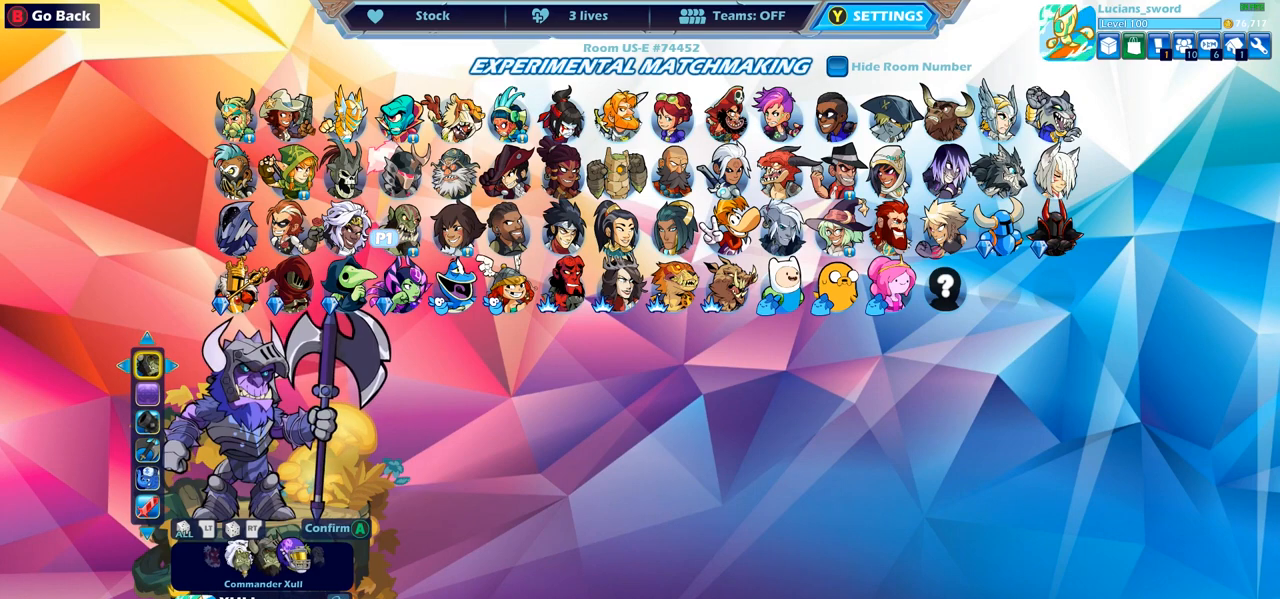
{"buttons": [], "left_stick": "center", "right_stick": "center", "events": [[100, "DPAD_LEFT", "up"]]}
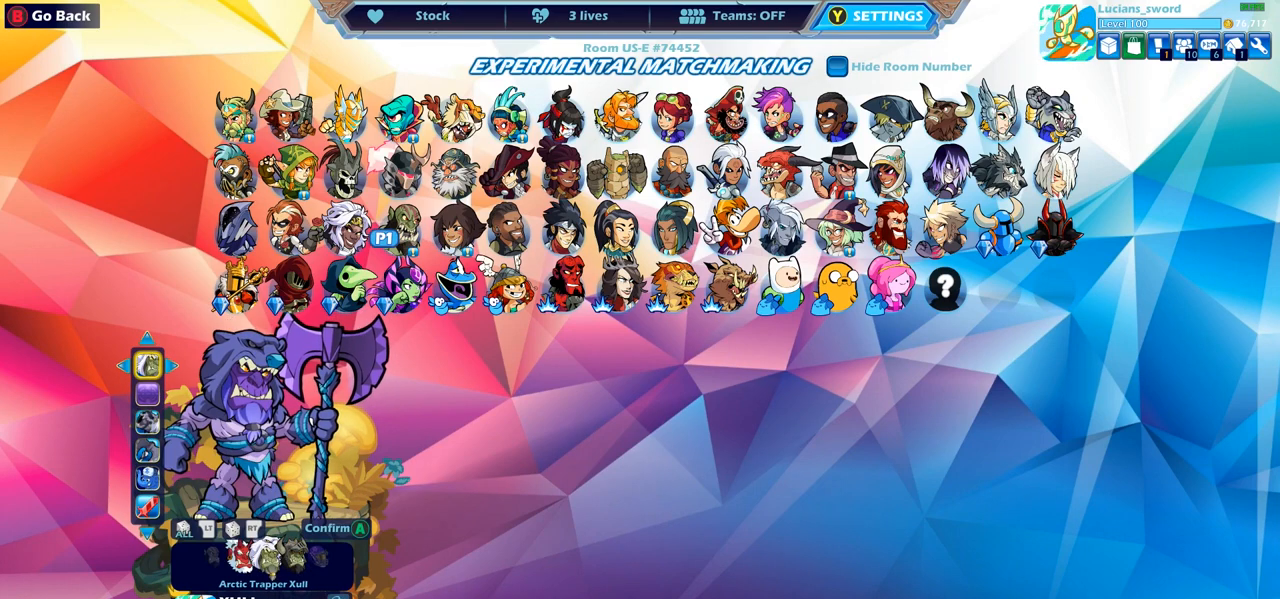
{"buttons": [], "left_stick": "center", "right_stick": "center", "events": []}
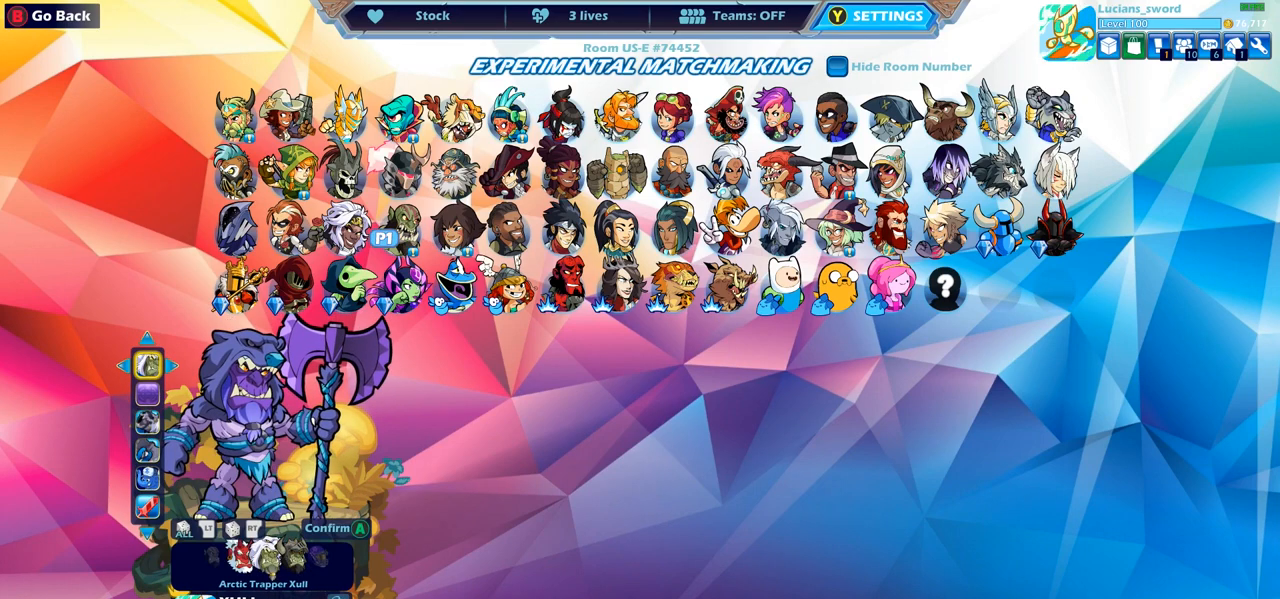
{"buttons": [], "left_stick": "center", "right_stick": "center", "events": []}
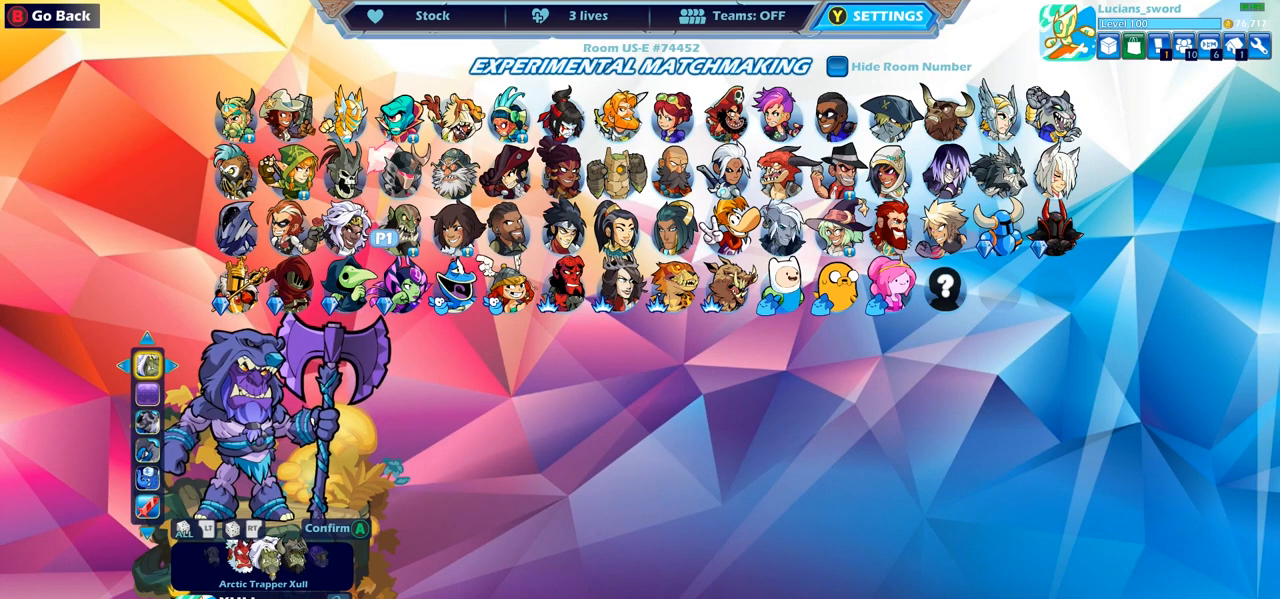
{"buttons": [], "left_stick": "center", "right_stick": "center", "events": []}
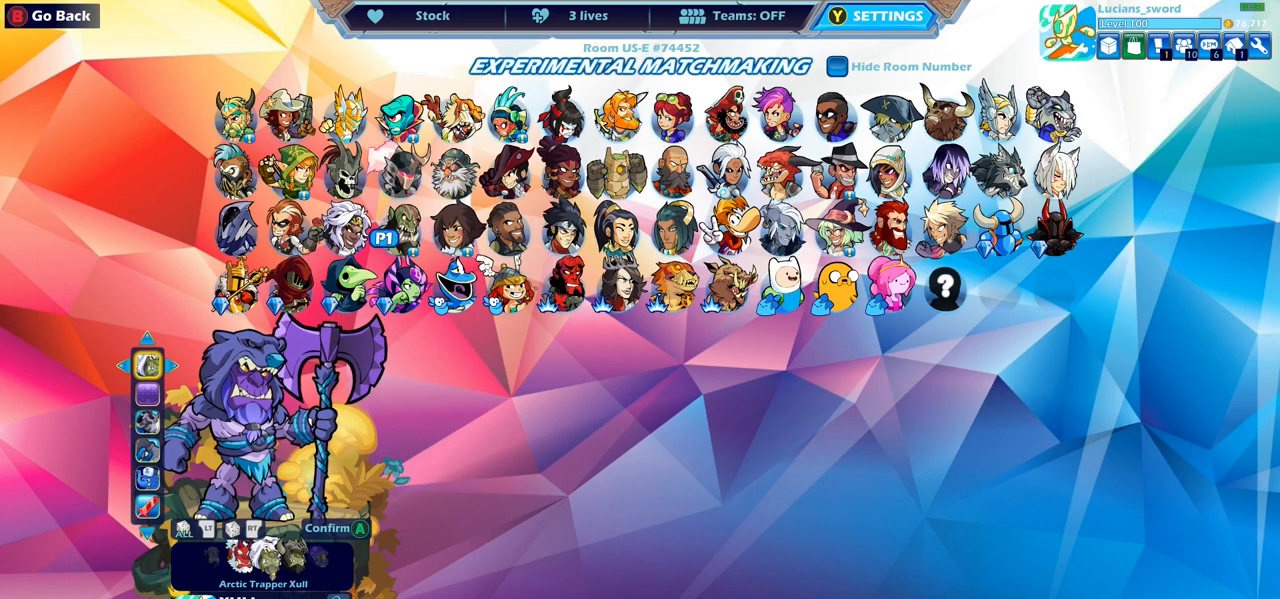
{"buttons": [], "left_stick": "center", "right_stick": "center", "events": []}
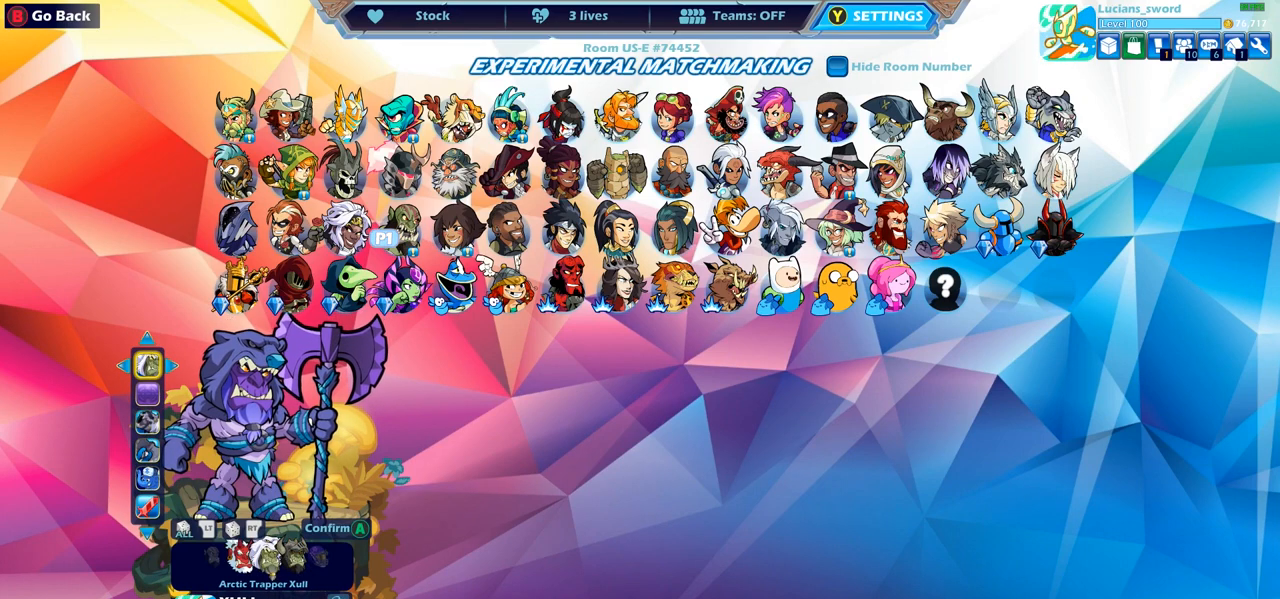
{"buttons": [], "left_stick": "center", "right_stick": "center", "events": []}
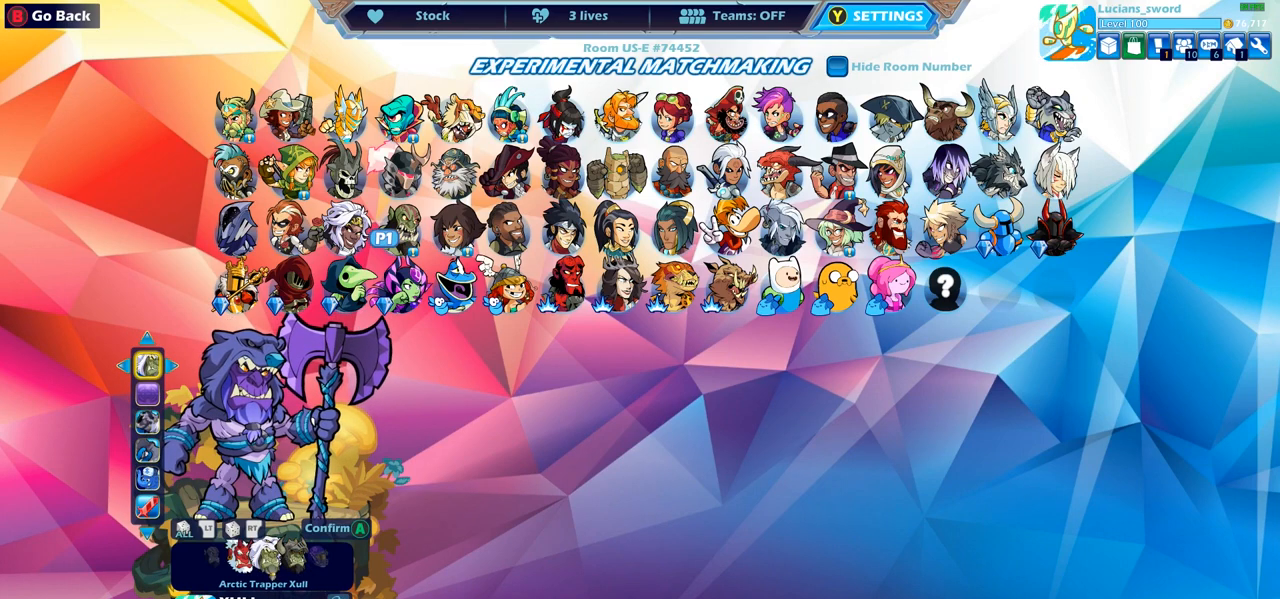
{"buttons": [], "left_stick": "center", "right_stick": "center", "events": []}
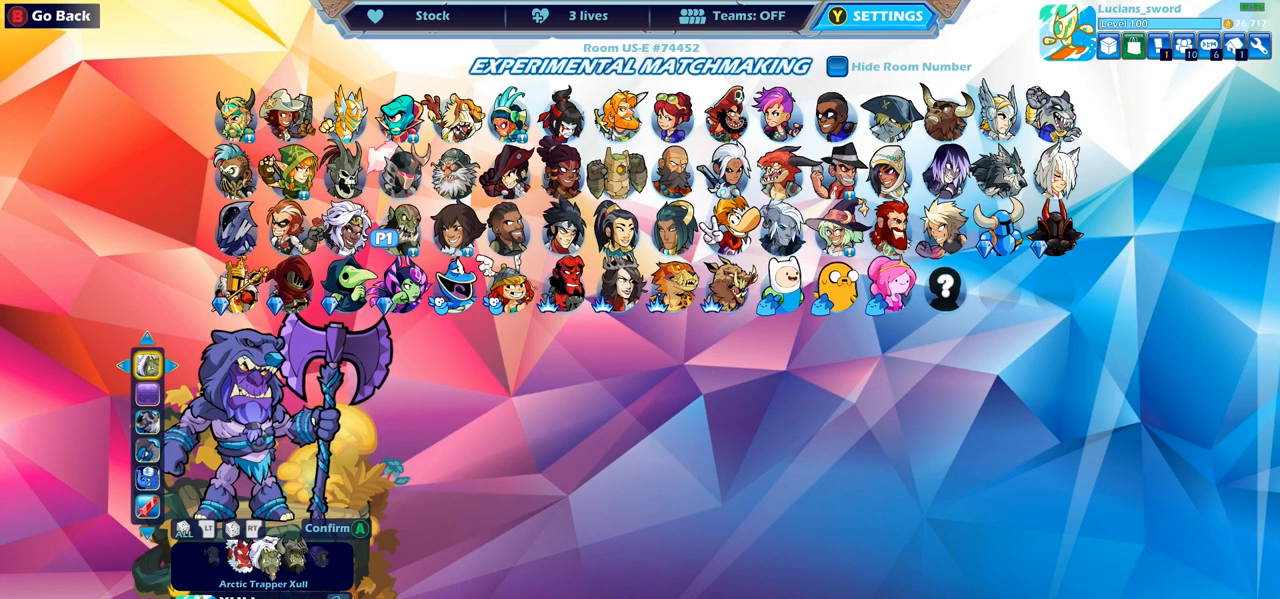
{"buttons": [], "left_stick": "center", "right_stick": "center", "events": [[200, "CROSS", "down"], [317, "CROSS", "up"]]}
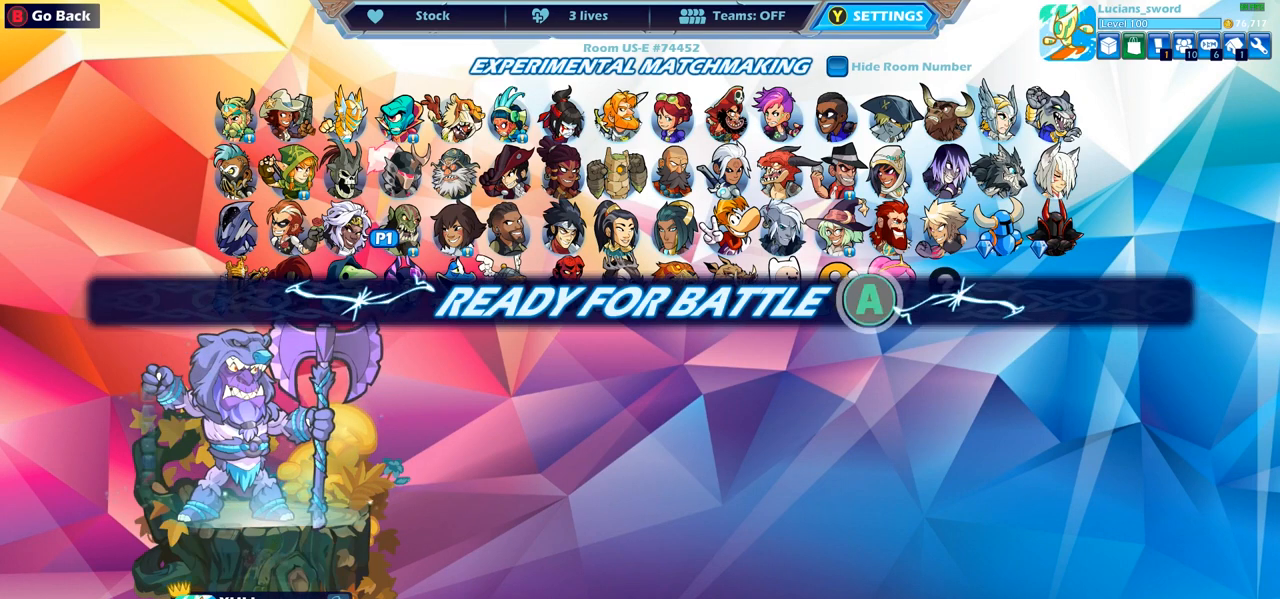
{"buttons": [], "left_stick": "center", "right_stick": "center", "events": [[250, "CIRCLE", "down"], [367, "CIRCLE", "up"]]}
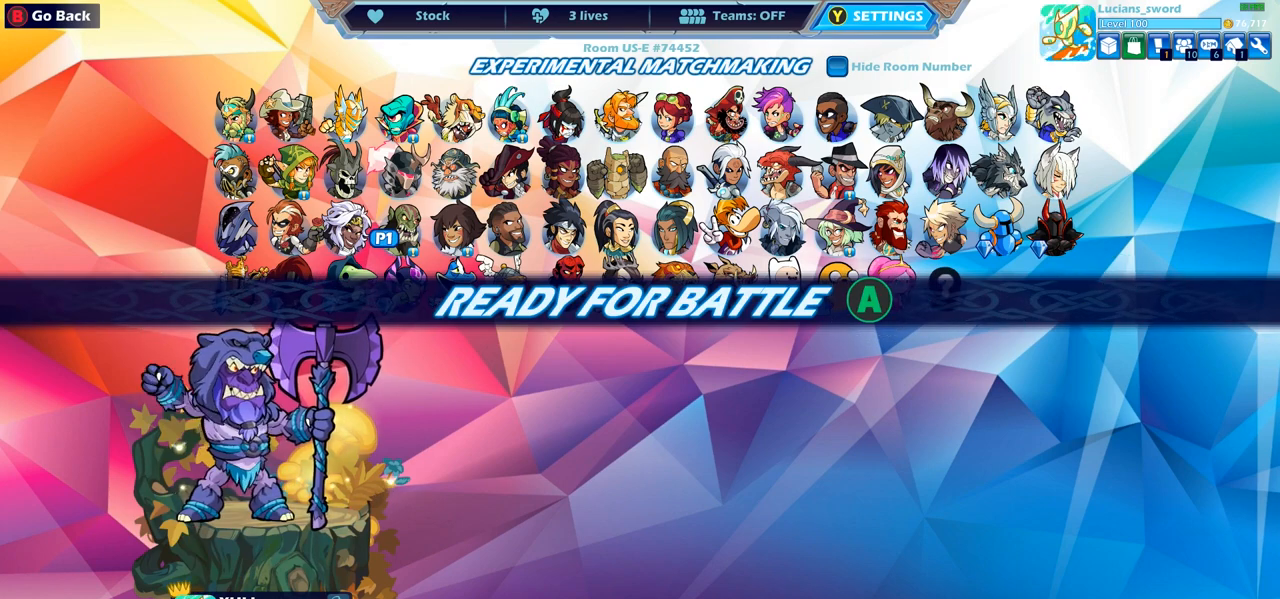
{"buttons": [], "left_stick": "center", "right_stick": "center", "events": []}
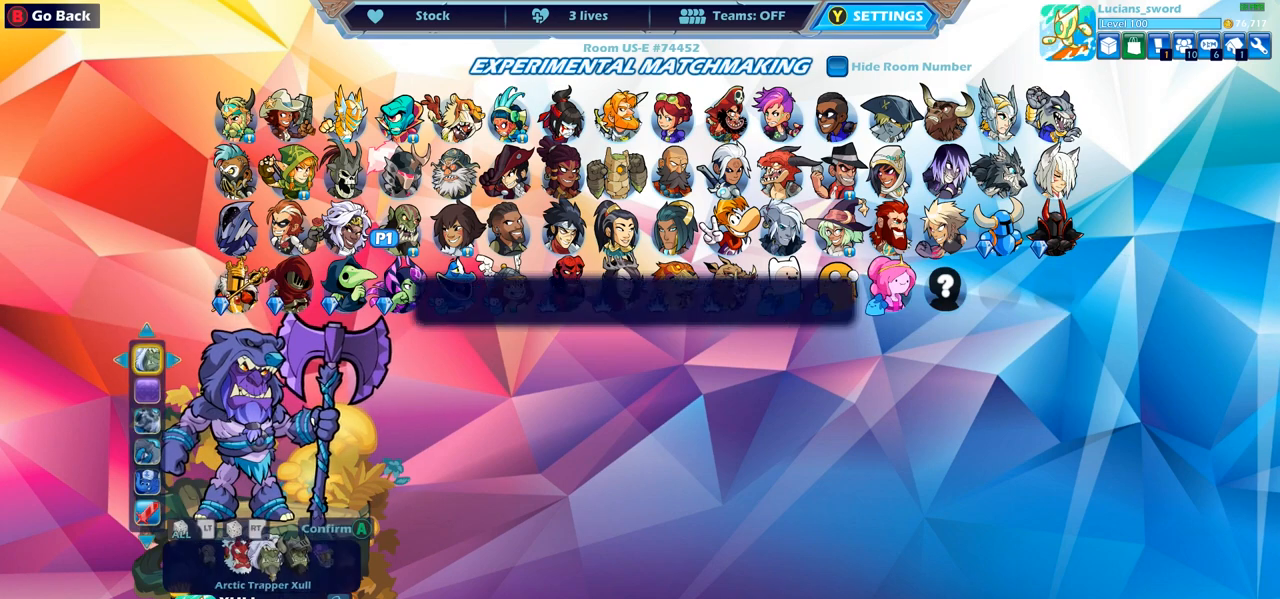
{"buttons": [], "left_stick": "center", "right_stick": "center", "events": [[117, "DPAD_DOWN", "down"], [233, "DPAD_DOWN", "up"], [350, "DPAD_LEFT", "down"], [433, "DPAD_LEFT", "up"]]}
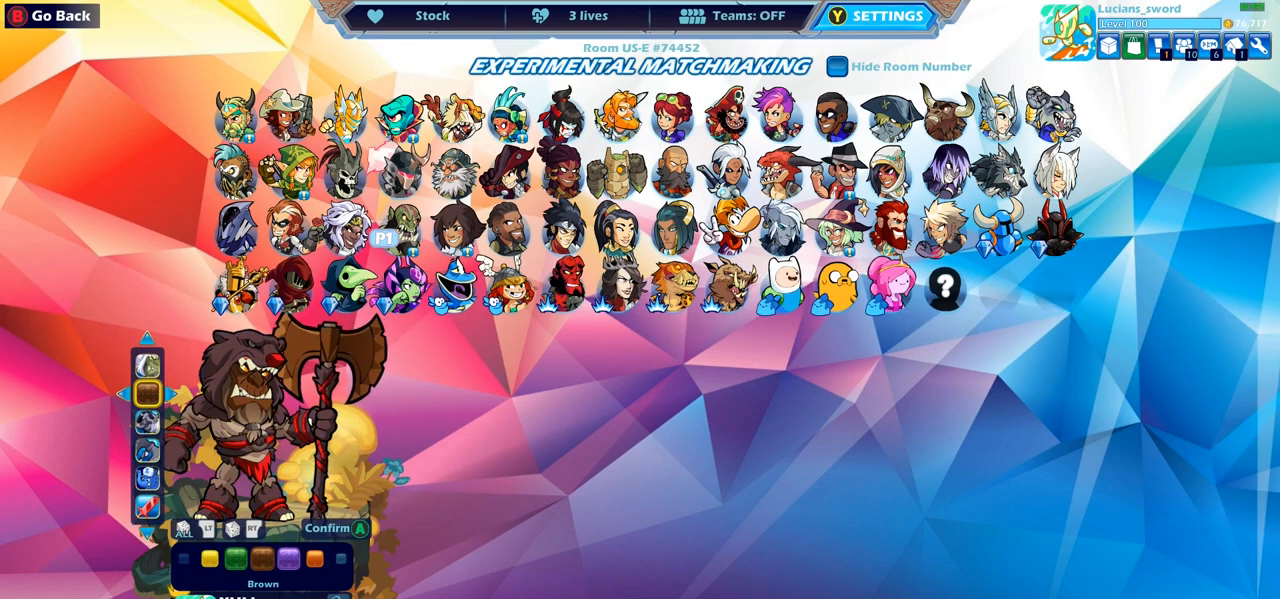
{"buttons": [], "left_stick": "center", "right_stick": "center", "events": [[67, "DPAD_LEFT", "down"], [117, "DPAD_LEFT", "up"]]}
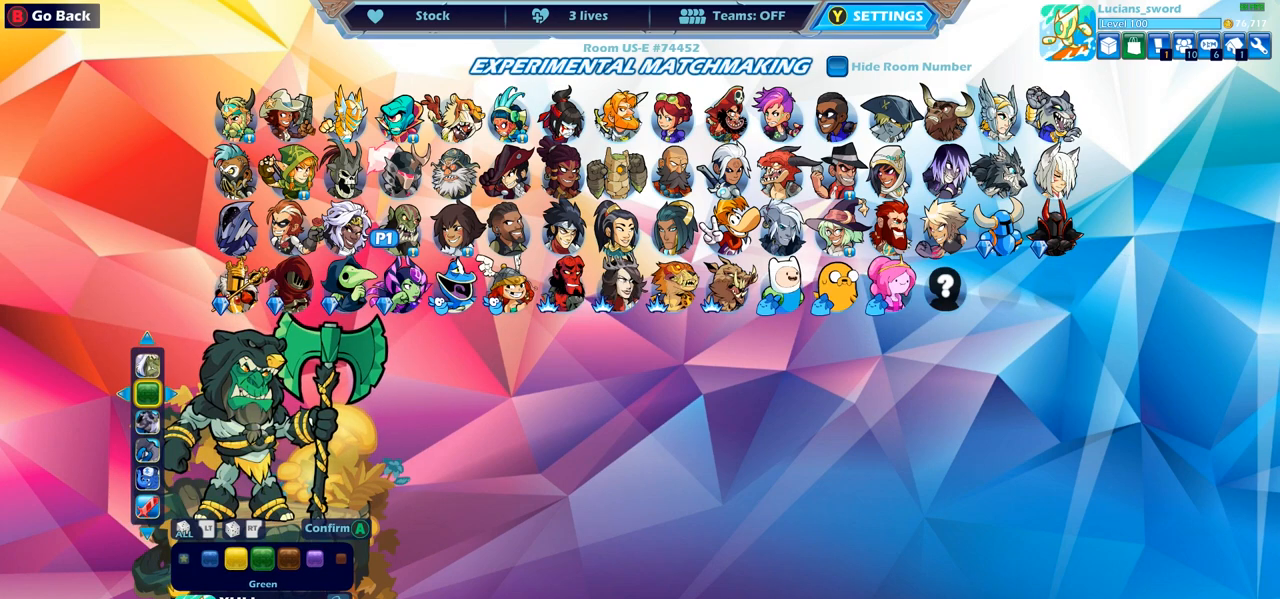
{"buttons": ["DPAD_LEFT"], "left_stick": "center", "right_stick": "center", "events": [[500, "DPAD_LEFT", "down"]]}
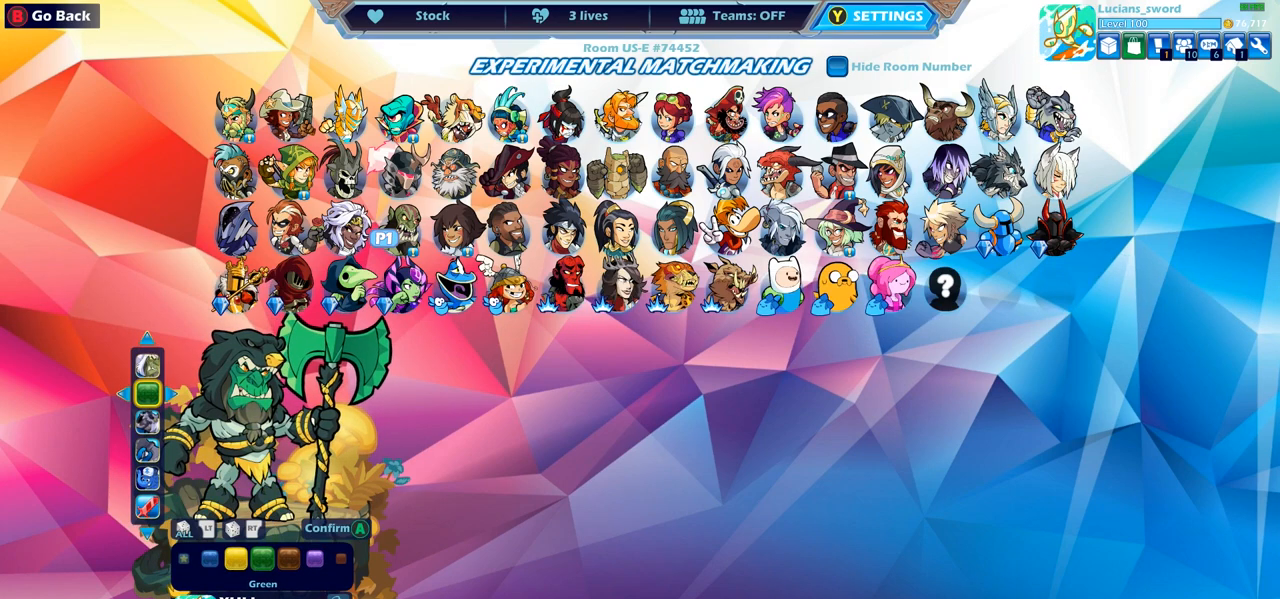
{"buttons": [], "left_stick": "center", "right_stick": "center", "events": [[117, "DPAD_LEFT", "up"], [400, "DPAD_LEFT", "down"], [500, "DPAD_LEFT", "up"]]}
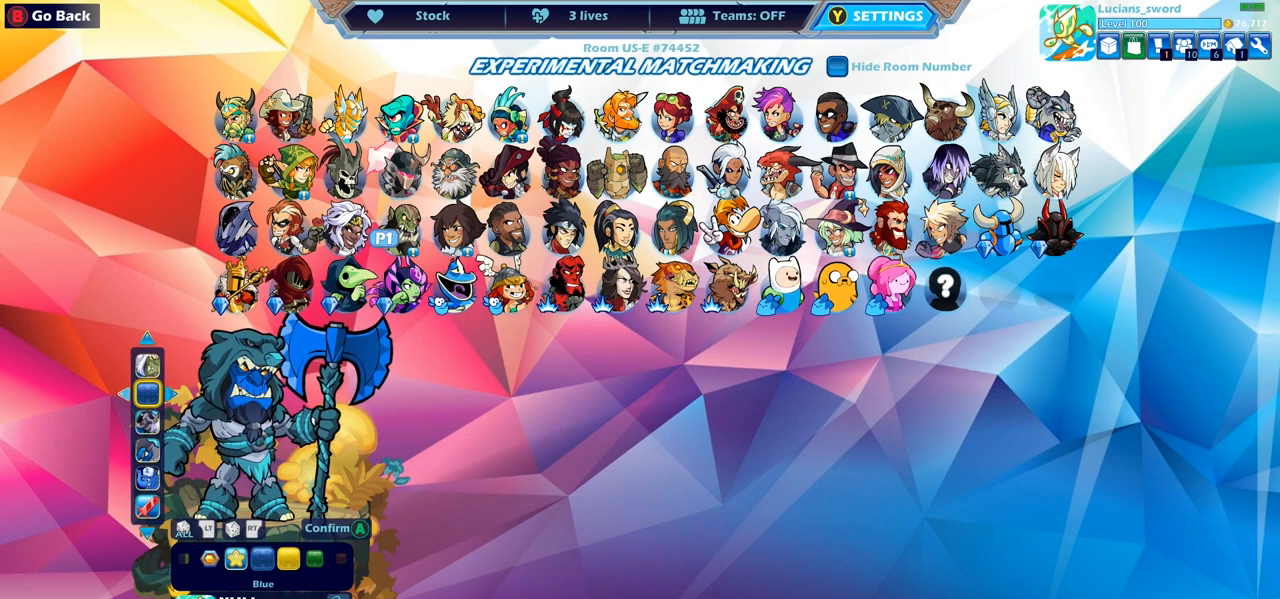
{"buttons": [], "left_stick": "center", "right_stick": "center", "events": [[117, "DPAD_LEFT", "down"], [200, "DPAD_LEFT", "up"]]}